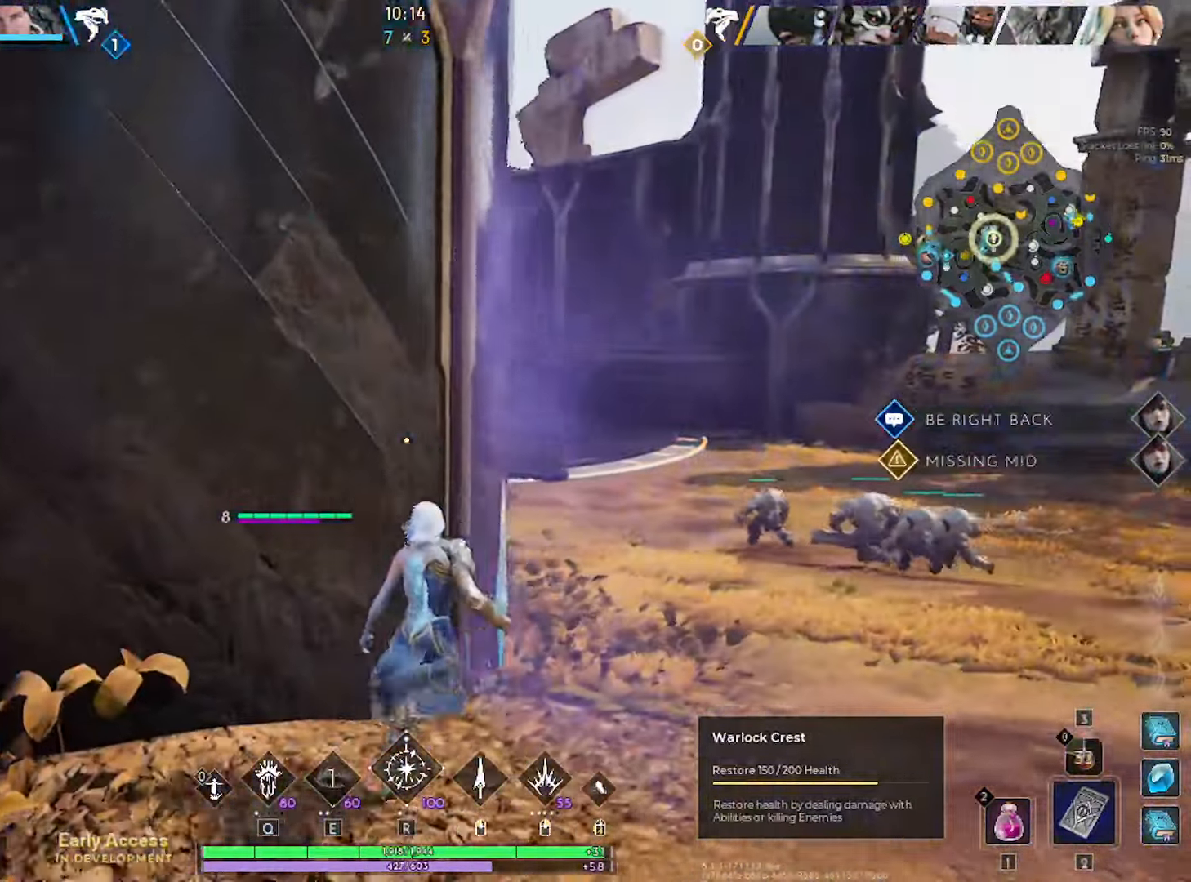
Gameplay with keyboard and mouse; each line is a JSON object with the keys and mouse buttons held at the frame after it. "events" lists presses ("down") and releases ("up") of "1", "2", "3", "4", "5", "a", "alt", "c", "caps_lock", "ctrl", "d", "e", "f", "g", "q", "r", "s", "shift", "space", "t", "tab", "v", "w", "x", "z", "mouse_left", "mouse_wheel" and "mouse_right" between this image and that frame as [ms after this image, input, new state], when the widget could be followed in between. "mouse_left", "mouse_wheel", "mouse_right" = the "left", "wheel", "right" buttons of the "mouse" list. No other keys are recorded. "wheel" means that the mouse wheel is clicked or scrolled. "mouse_move" is the direction in which the mouse moves at that frame (one of eight, or "still"), when it could be read.
{"keys": ["d", "w"], "mouse": [], "mouse_move": "left", "events": [[367, "d", "up"], [500, "d", "down"]]}
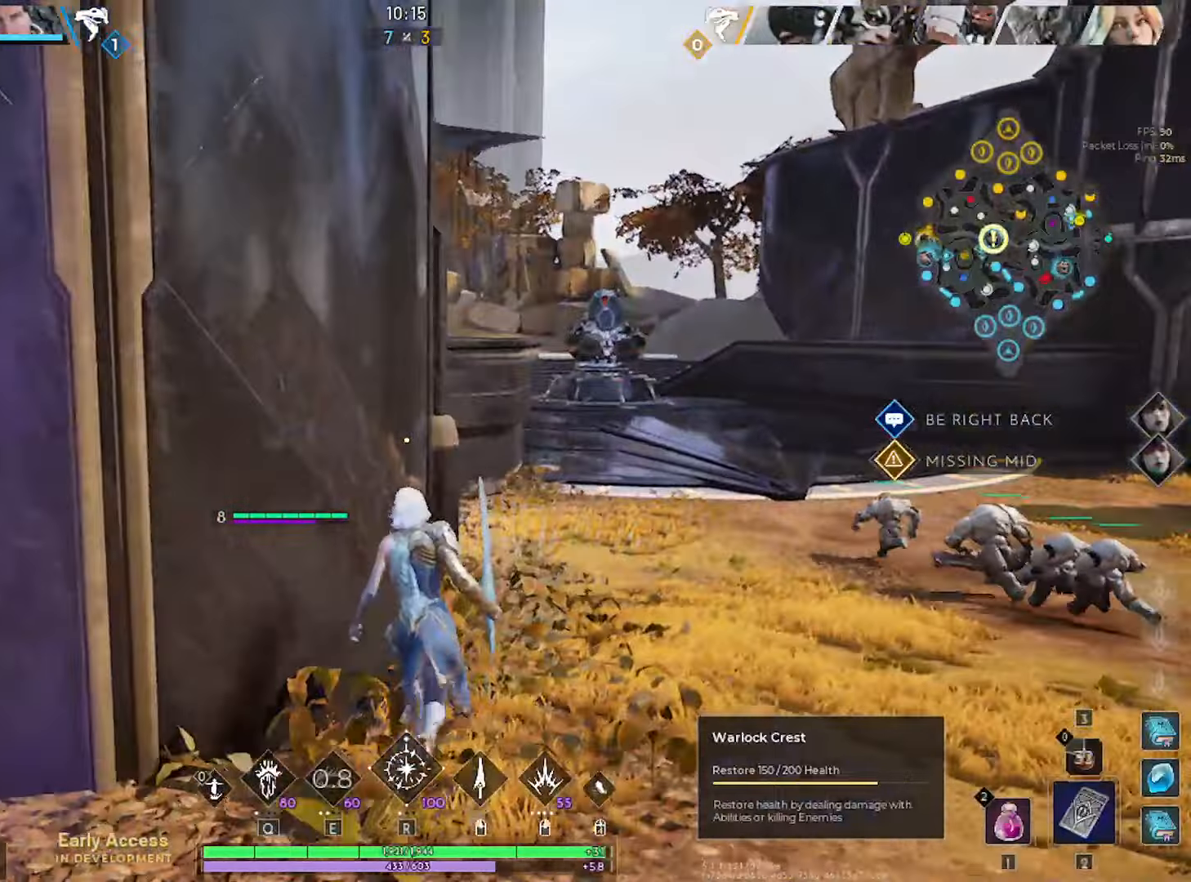
{"keys": ["d", "w"], "mouse": [], "mouse_move": "still", "events": []}
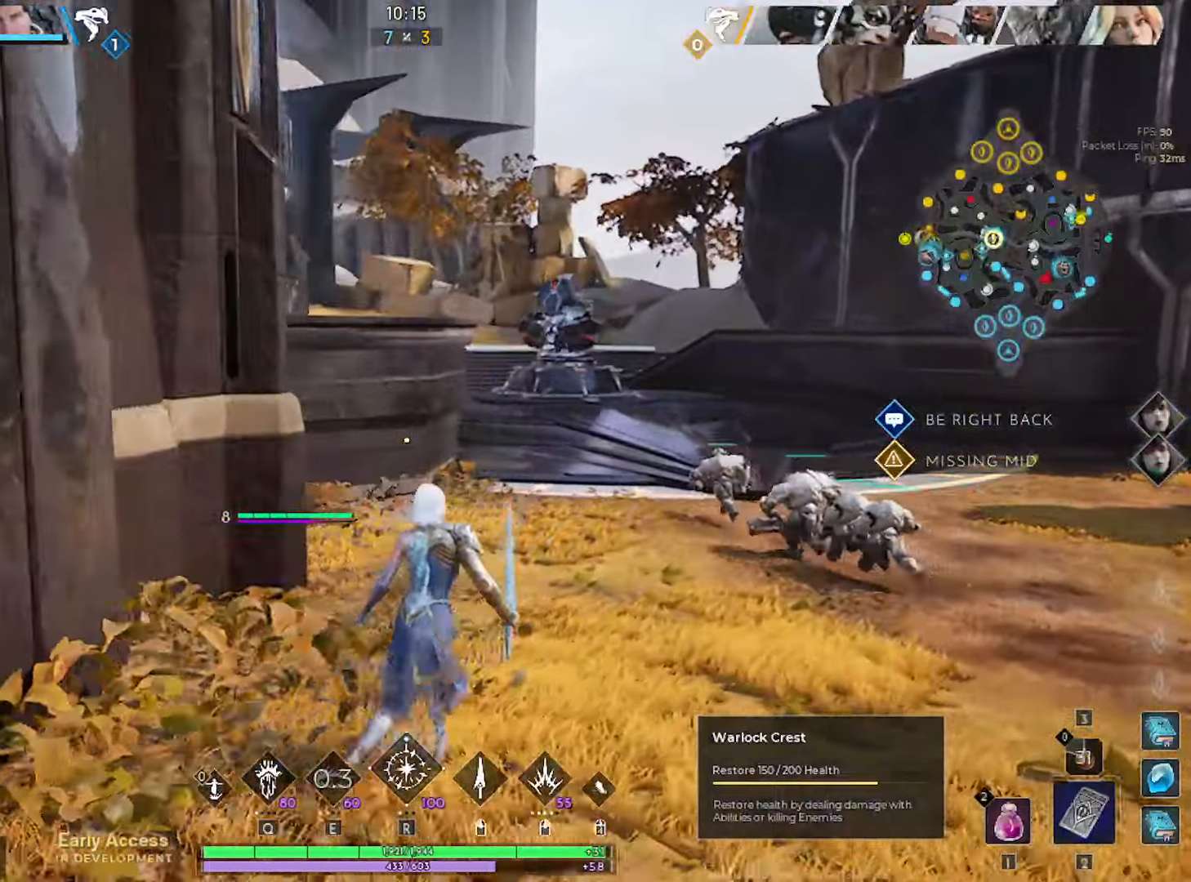
{"keys": ["d", "w"], "mouse": [], "mouse_move": "still", "events": []}
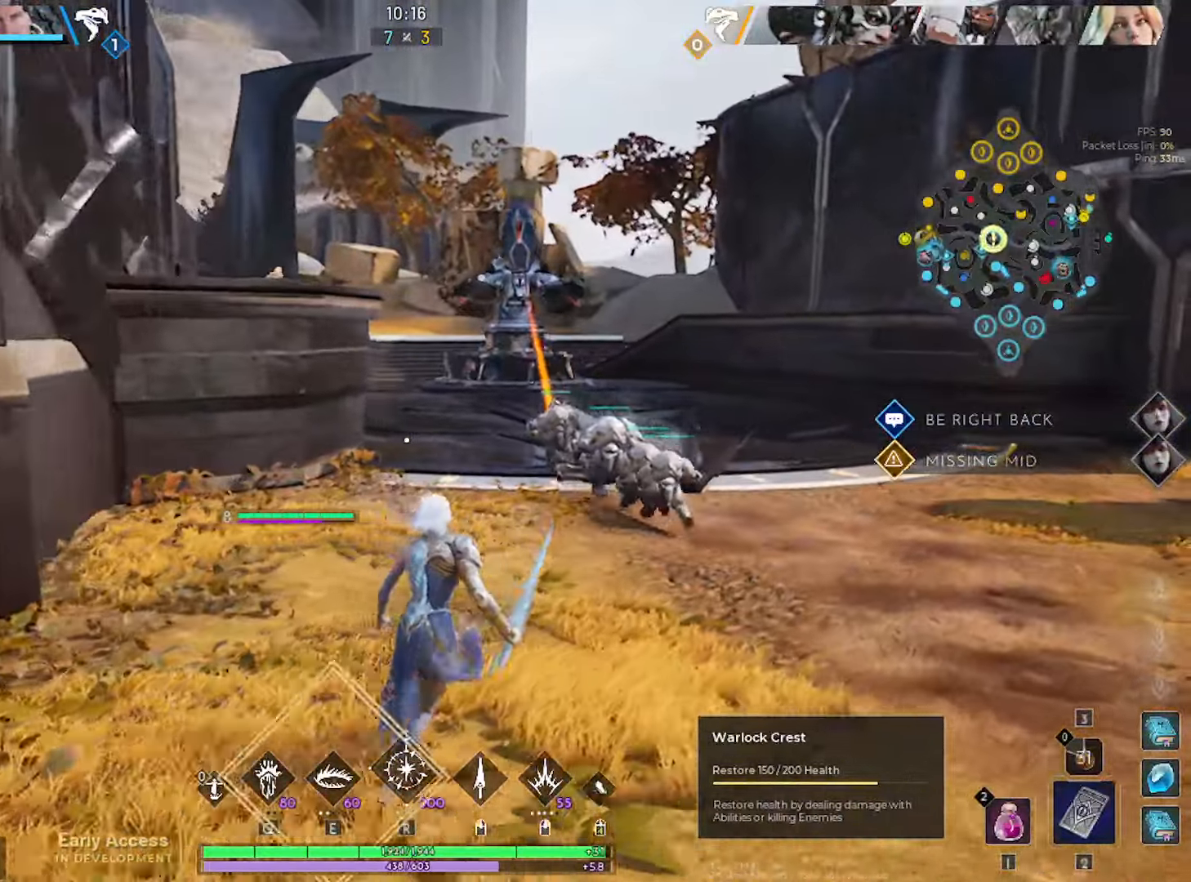
{"keys": ["d", "w"], "mouse": [], "mouse_move": "still", "events": [[134, "d", "up"], [267, "d", "down"]]}
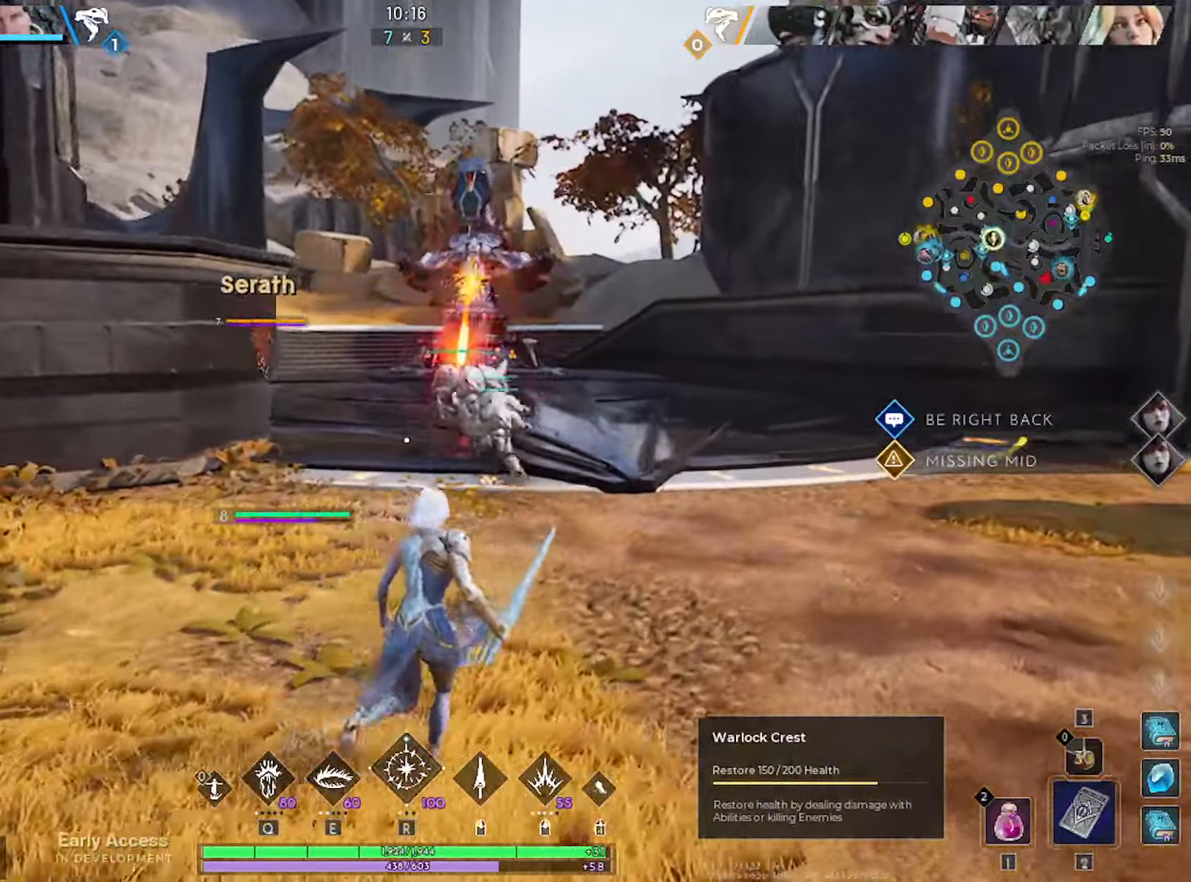
{"keys": ["d"], "mouse": [], "mouse_move": "left", "events": [[384, "w", "up"]]}
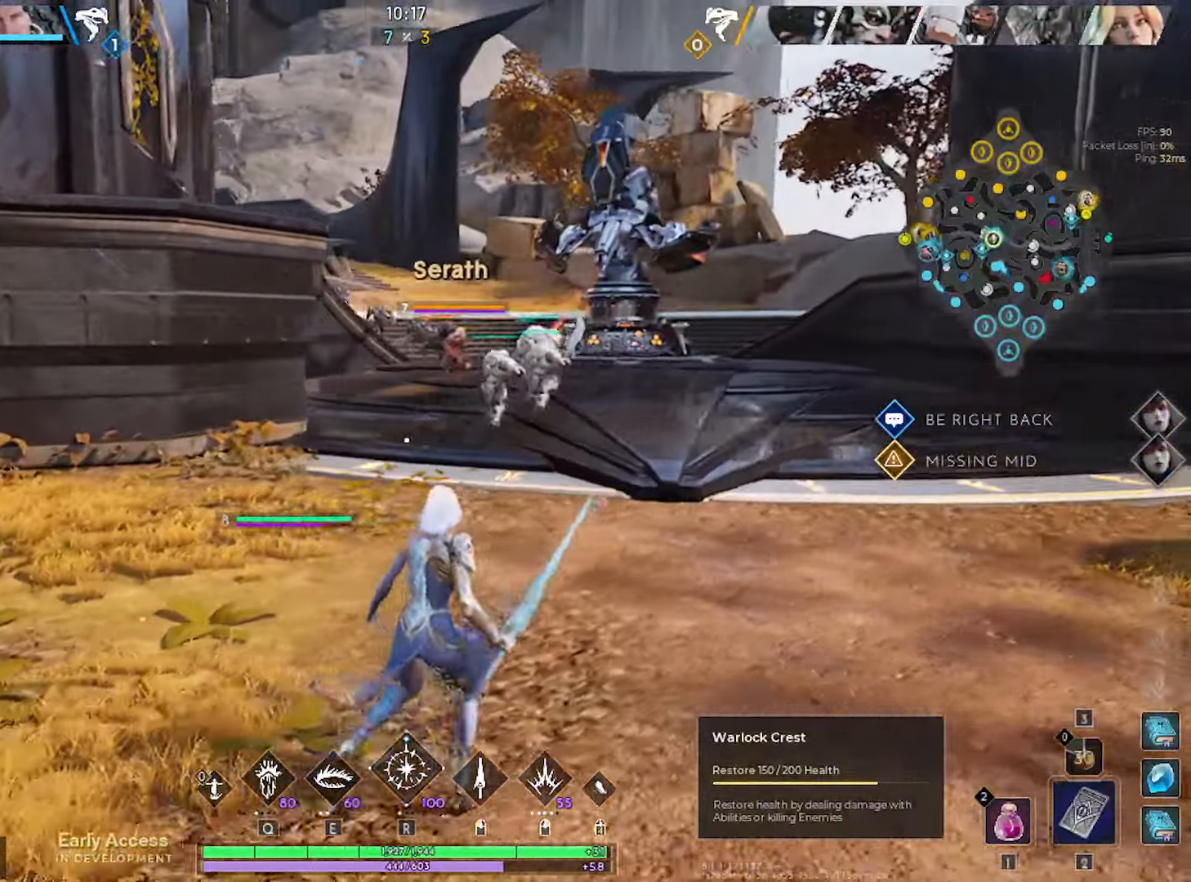
{"keys": ["s", "space"], "mouse": [], "mouse_move": "still", "events": [[17, "s", "down"], [150, "d", "up"], [434, "space", "down"]]}
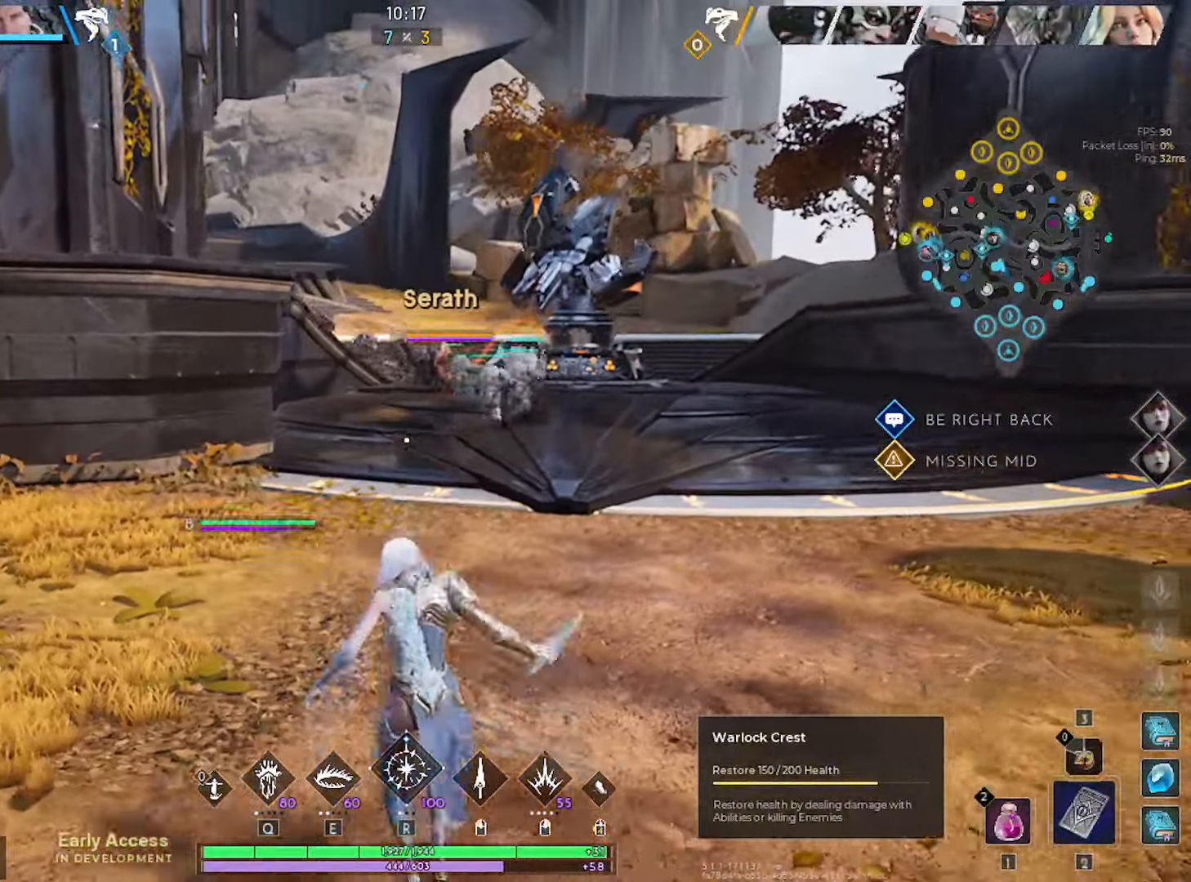
{"keys": ["w"], "mouse": [], "mouse_move": "down-left", "events": [[34, "space", "up"], [134, "d", "down"], [167, "s", "up"], [367, "w", "down"], [500, "d", "up"]]}
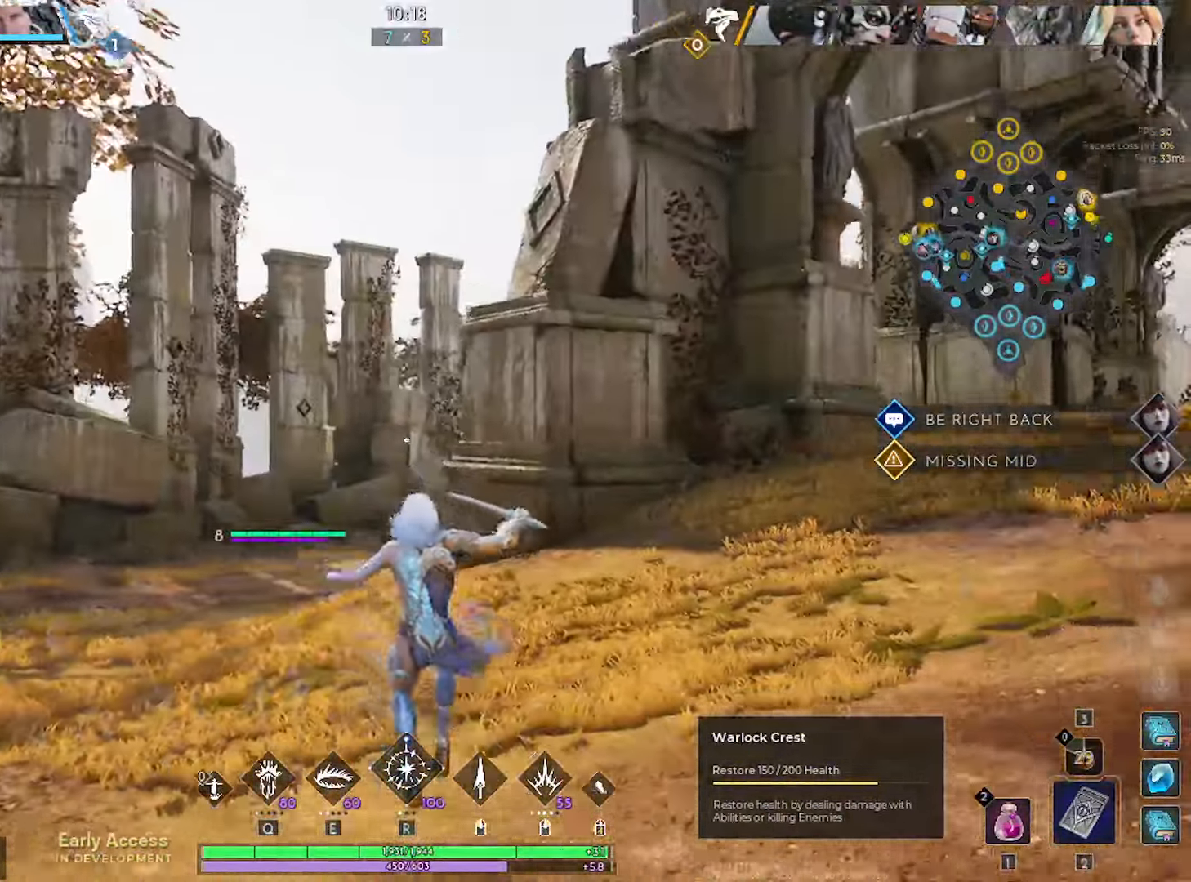
{"keys": ["w"], "mouse": [], "mouse_move": "down", "events": [[184, "d", "down"], [284, "d", "up"]]}
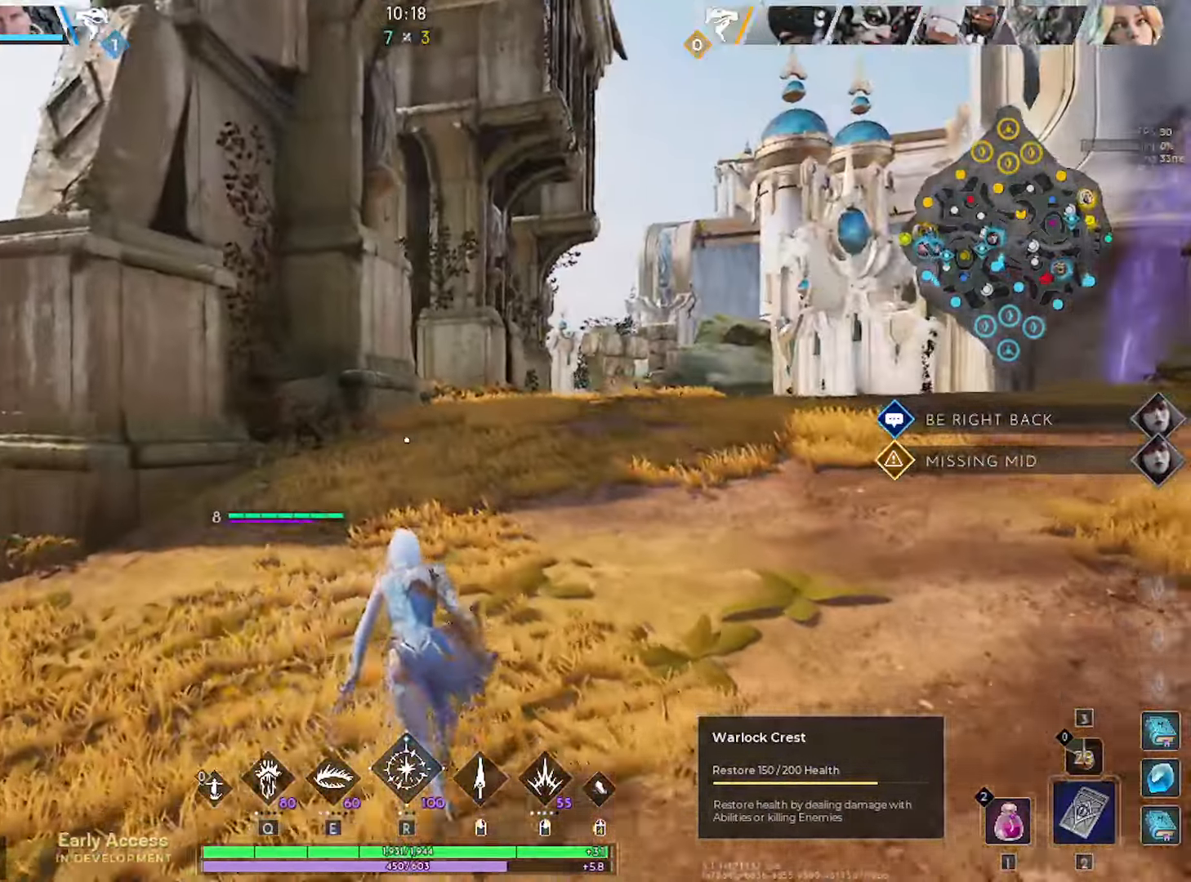
{"keys": ["d", "w"], "mouse": [], "mouse_move": "down", "events": [[250, "space", "down"], [350, "space", "up"], [434, "d", "down"]]}
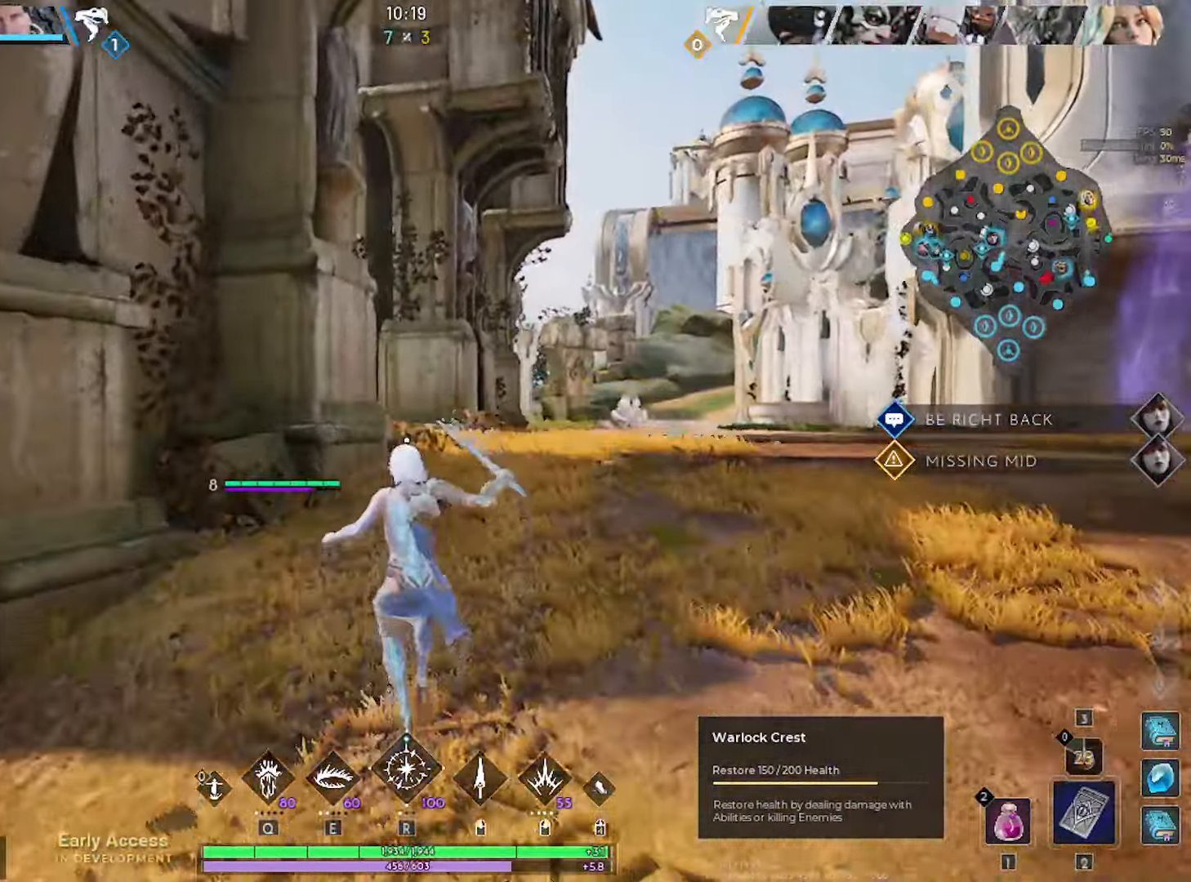
{"keys": ["space", "w"], "mouse": [], "mouse_move": "still", "events": [[84, "d", "up"], [450, "space", "down"]]}
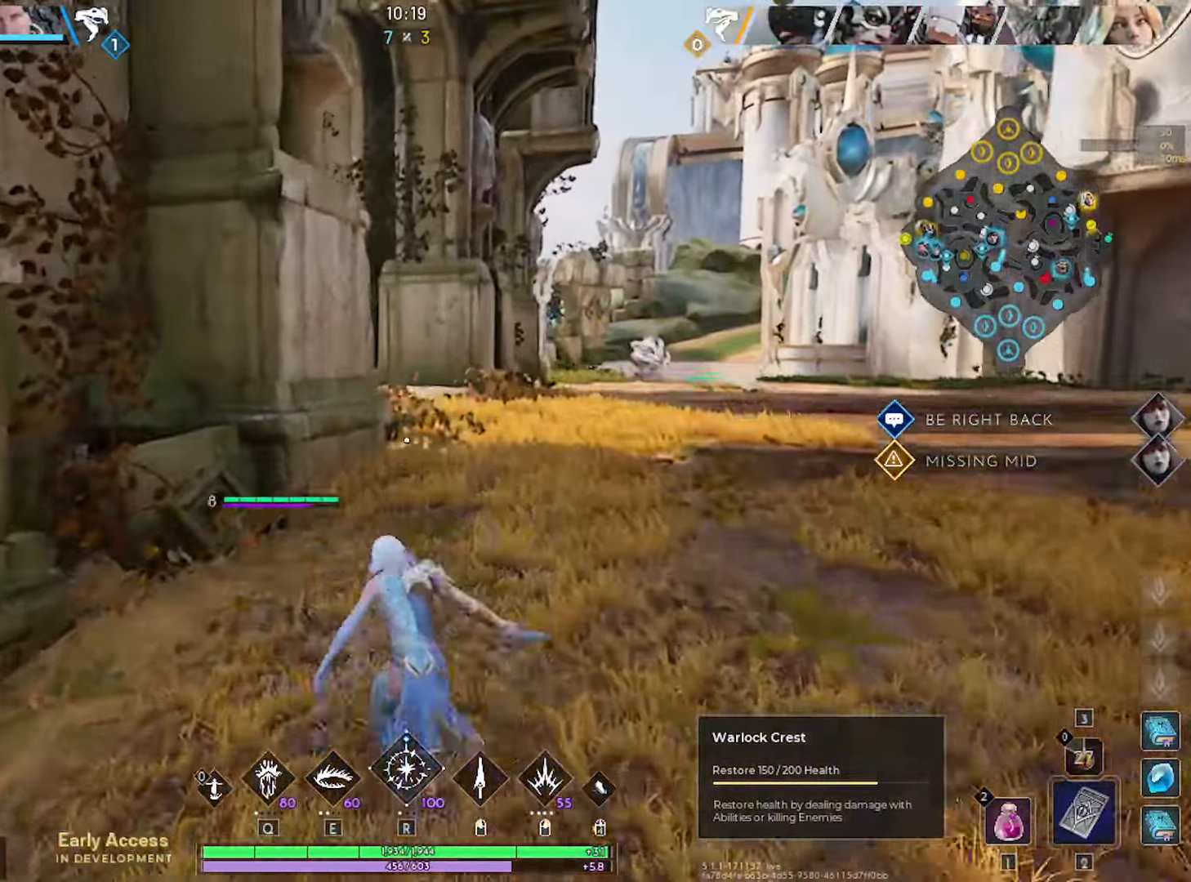
{"keys": ["w"], "mouse": [], "mouse_move": "still", "events": [[50, "space", "up"]]}
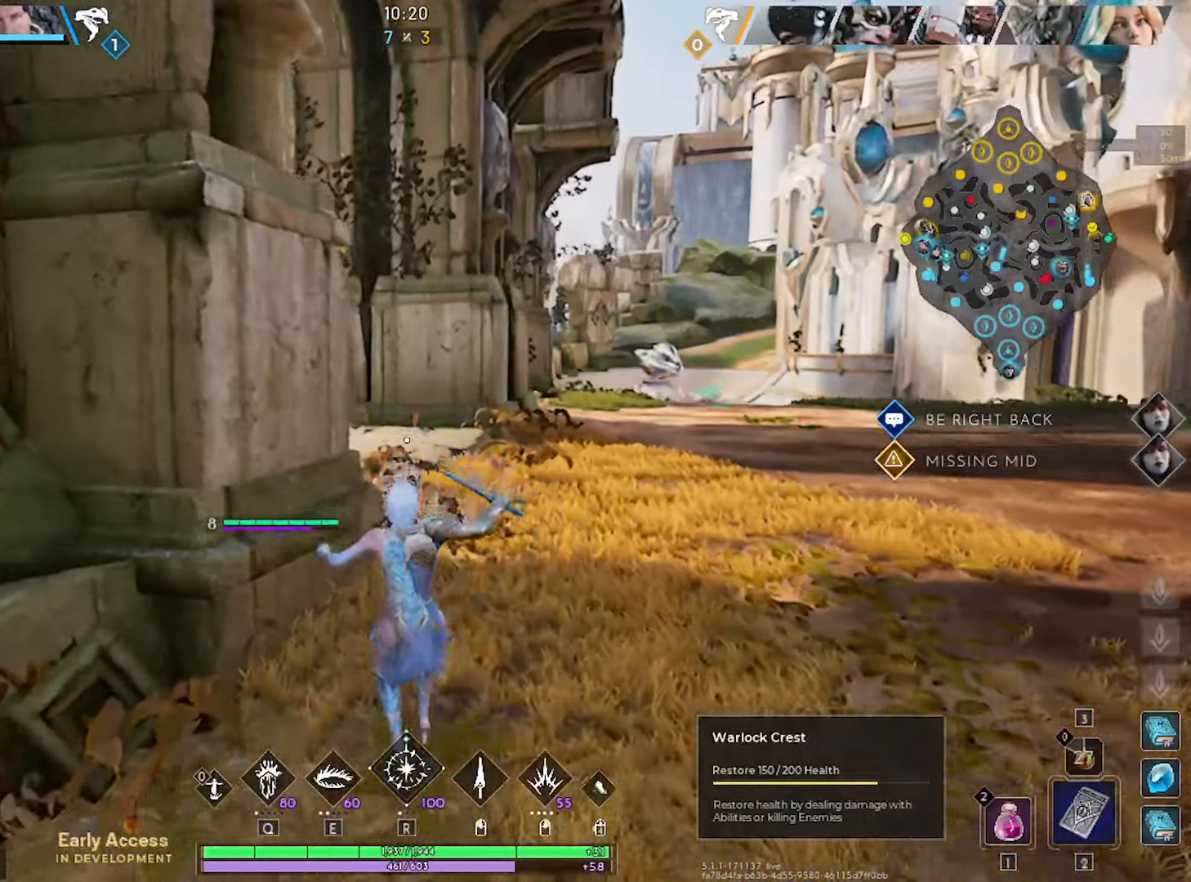
{"keys": ["w"], "mouse": [], "mouse_move": "down-left", "events": [[16, "d", "down"], [116, "d", "up"]]}
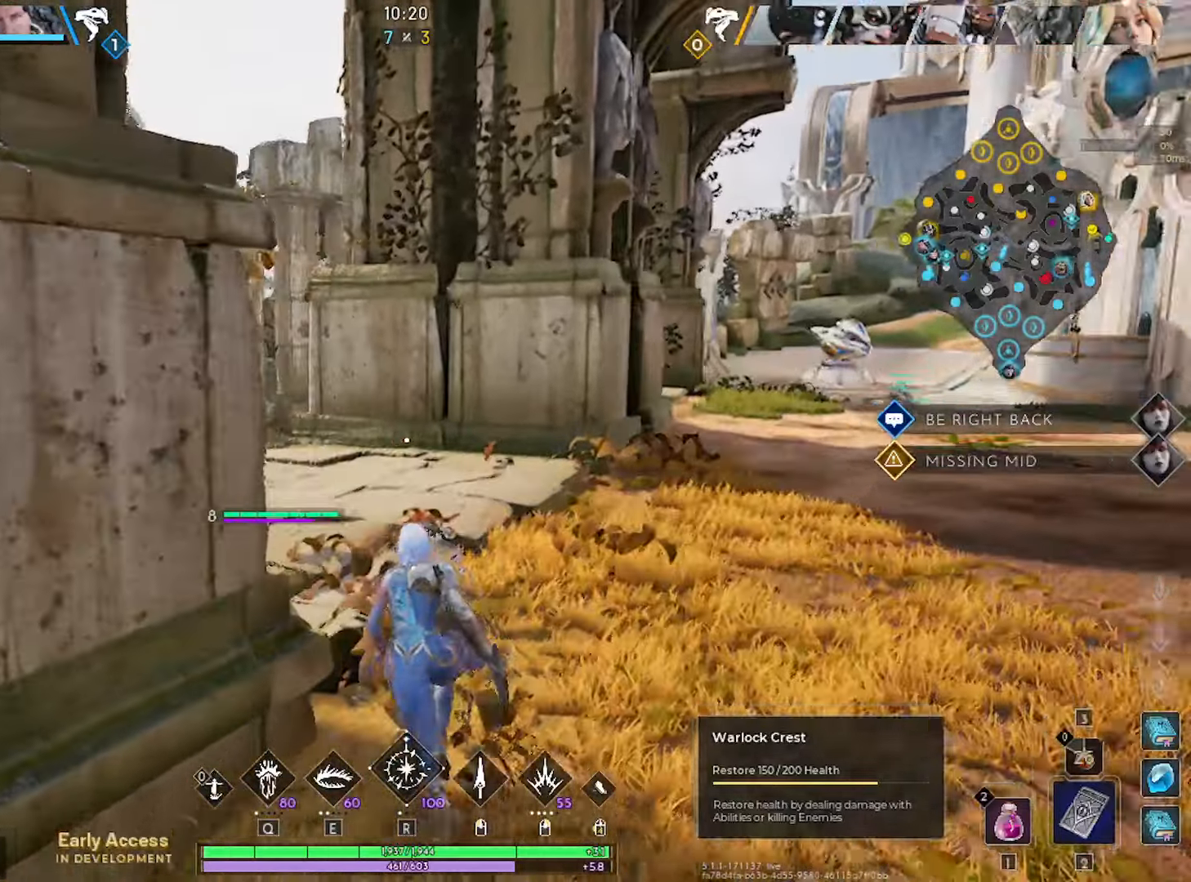
{"keys": ["w"], "mouse": [], "events": []}
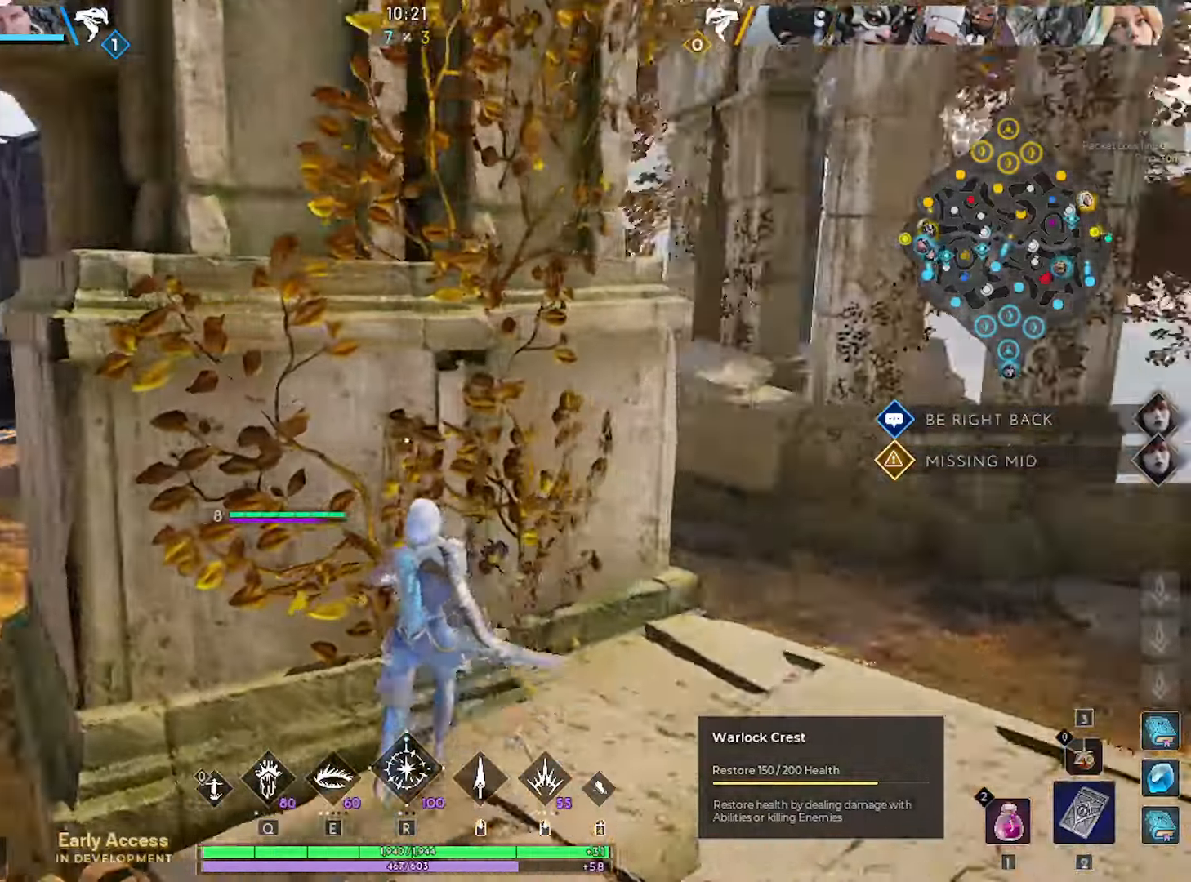
{"keys": [], "mouse": [], "mouse_move": "still", "events": [[50, "w", "up"]]}
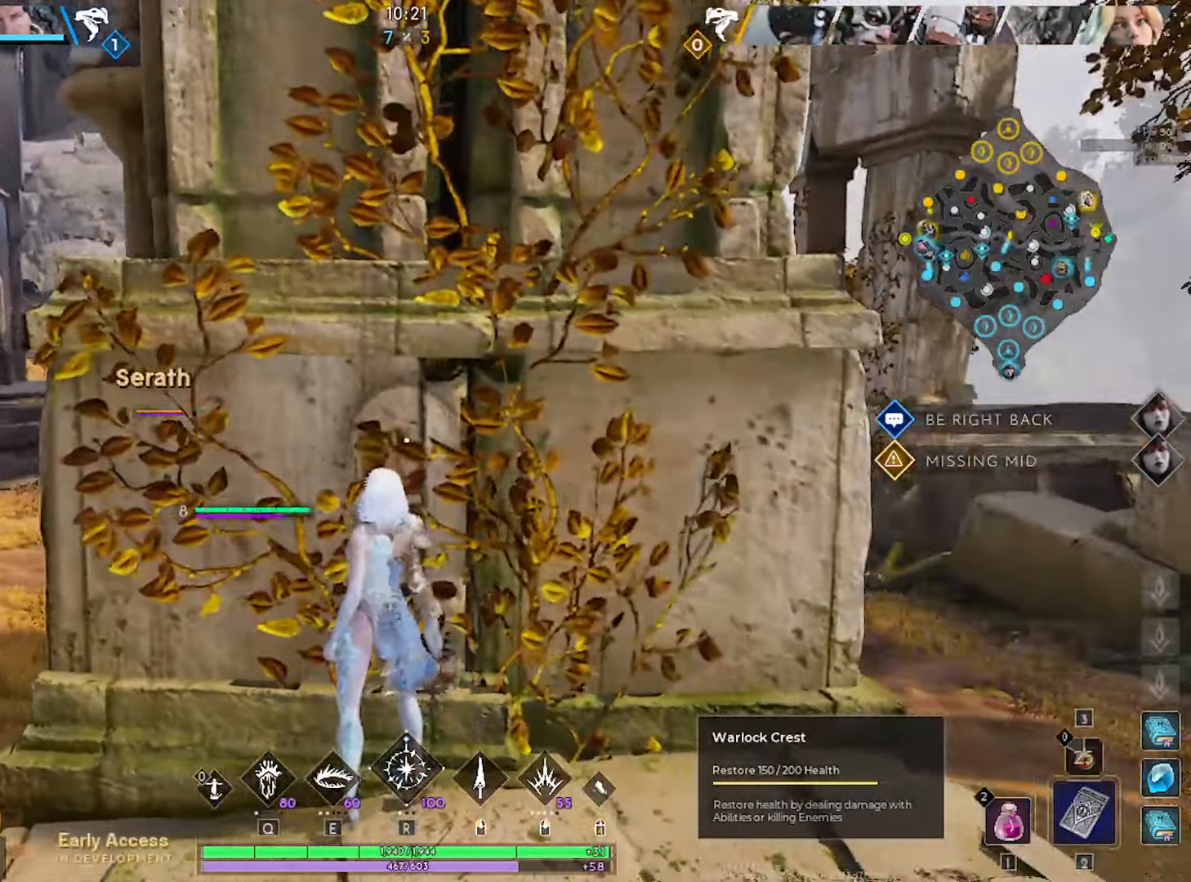
{"keys": [], "mouse": [], "mouse_move": "still", "events": []}
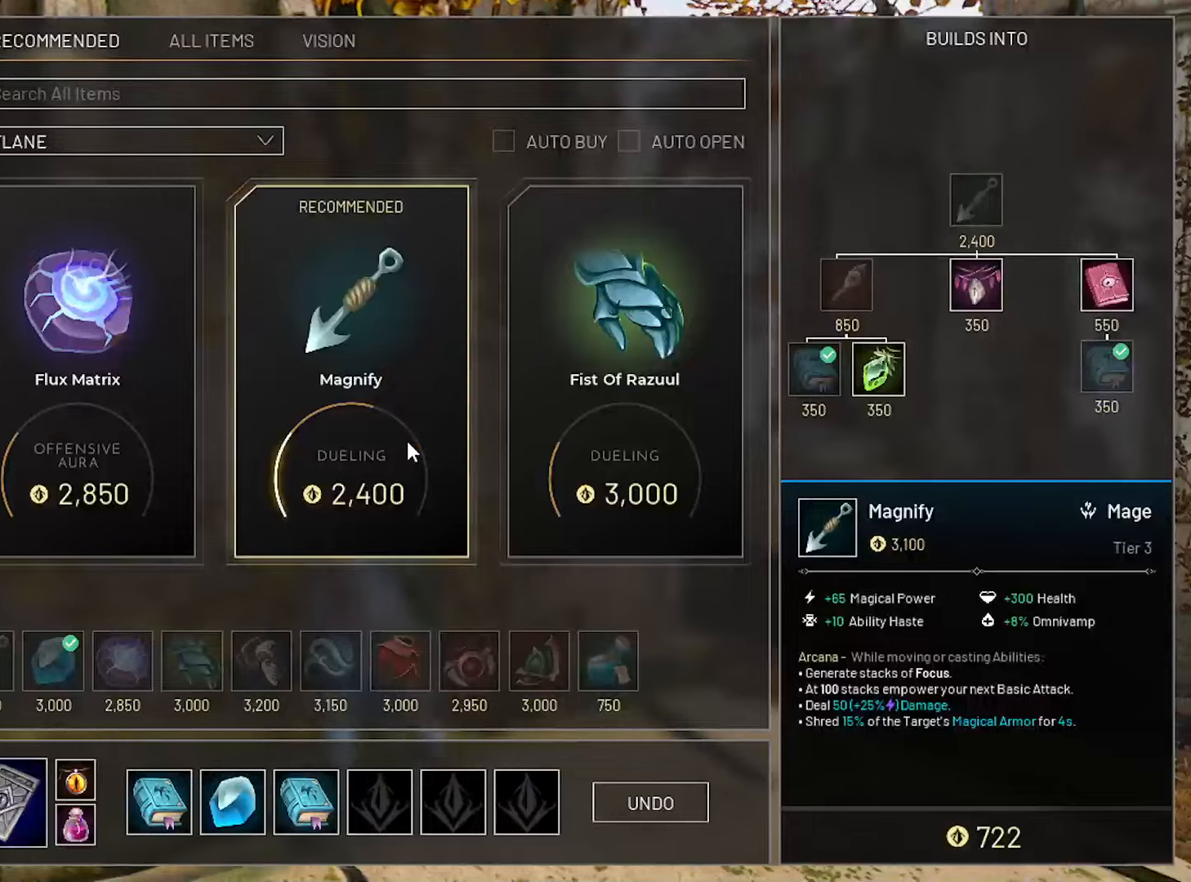
{"keys": [], "mouse": [], "mouse_move": "still", "events": []}
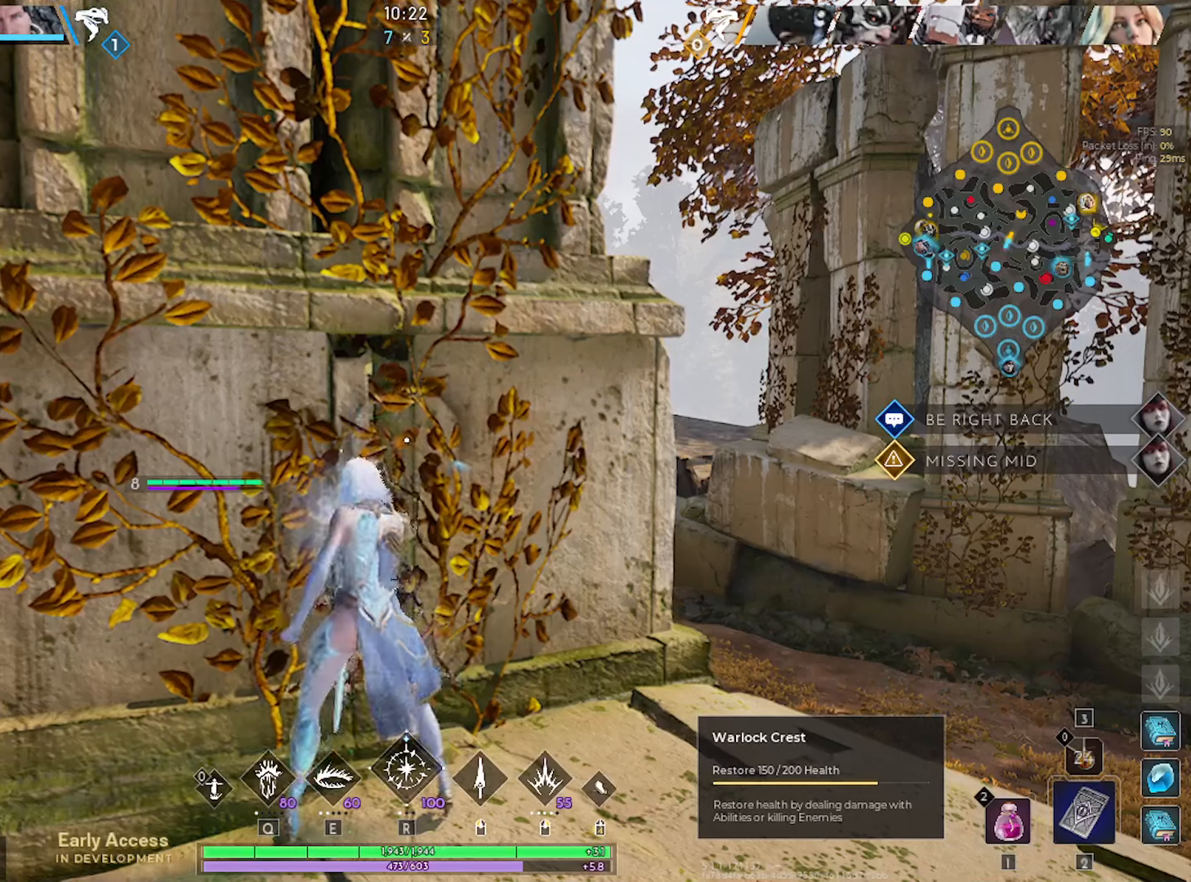
{"keys": [], "mouse": [], "mouse_move": "still", "events": []}
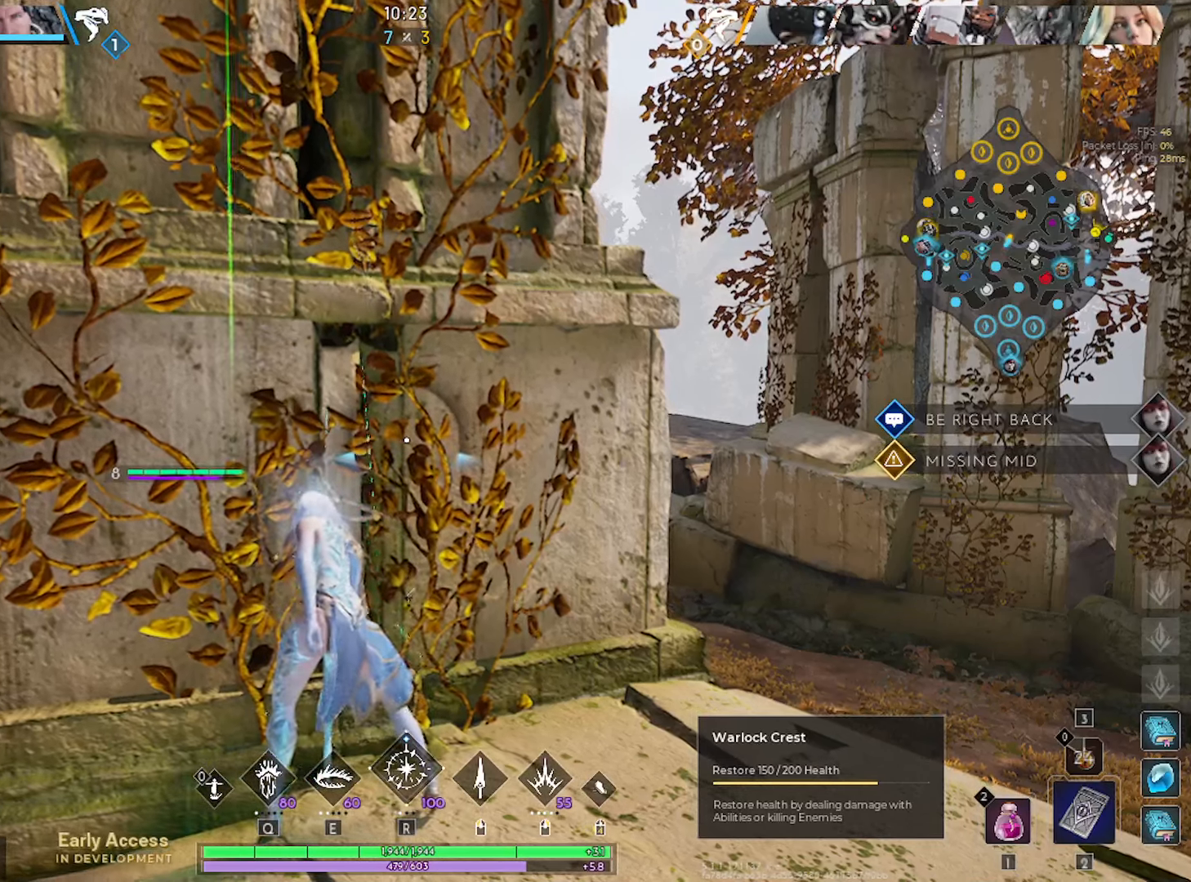
{"keys": [], "mouse": [], "mouse_move": "still", "events": []}
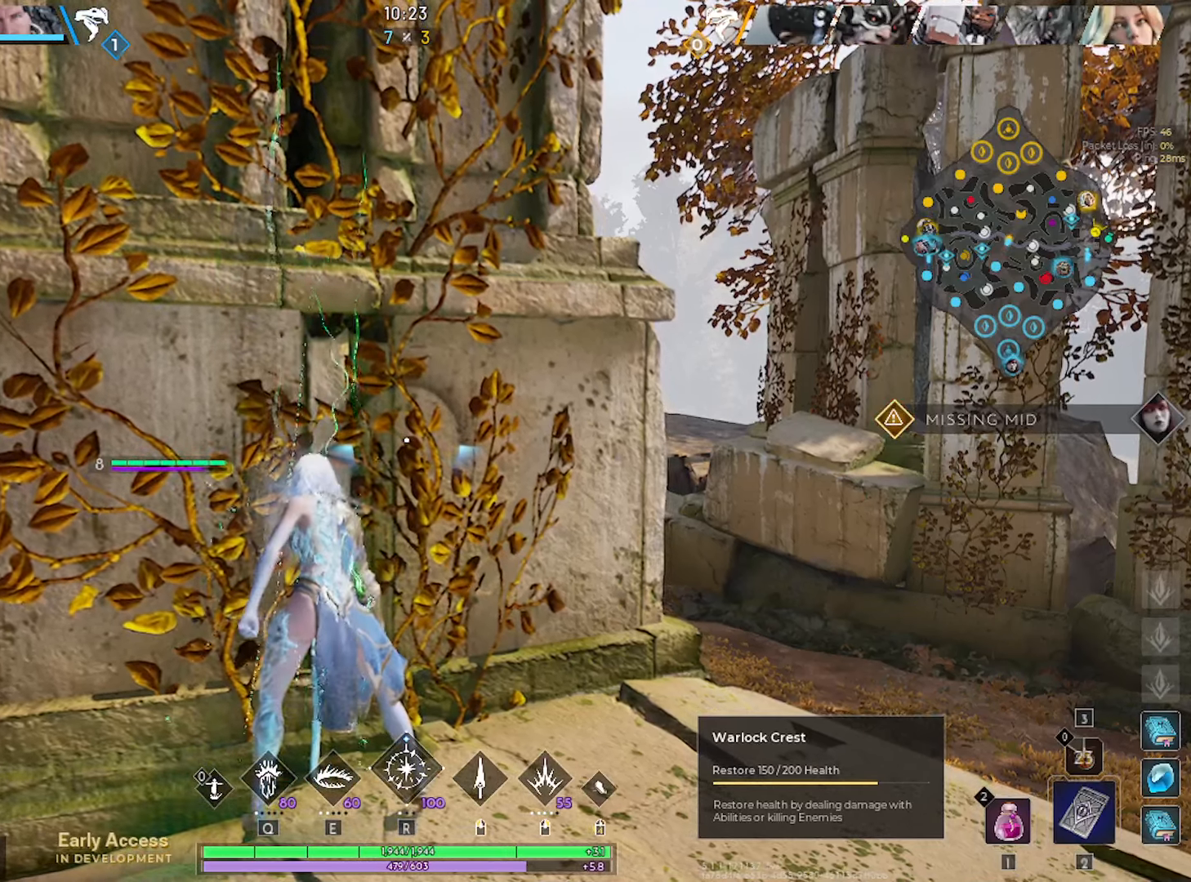
{"keys": [], "mouse": [], "mouse_move": "still", "events": []}
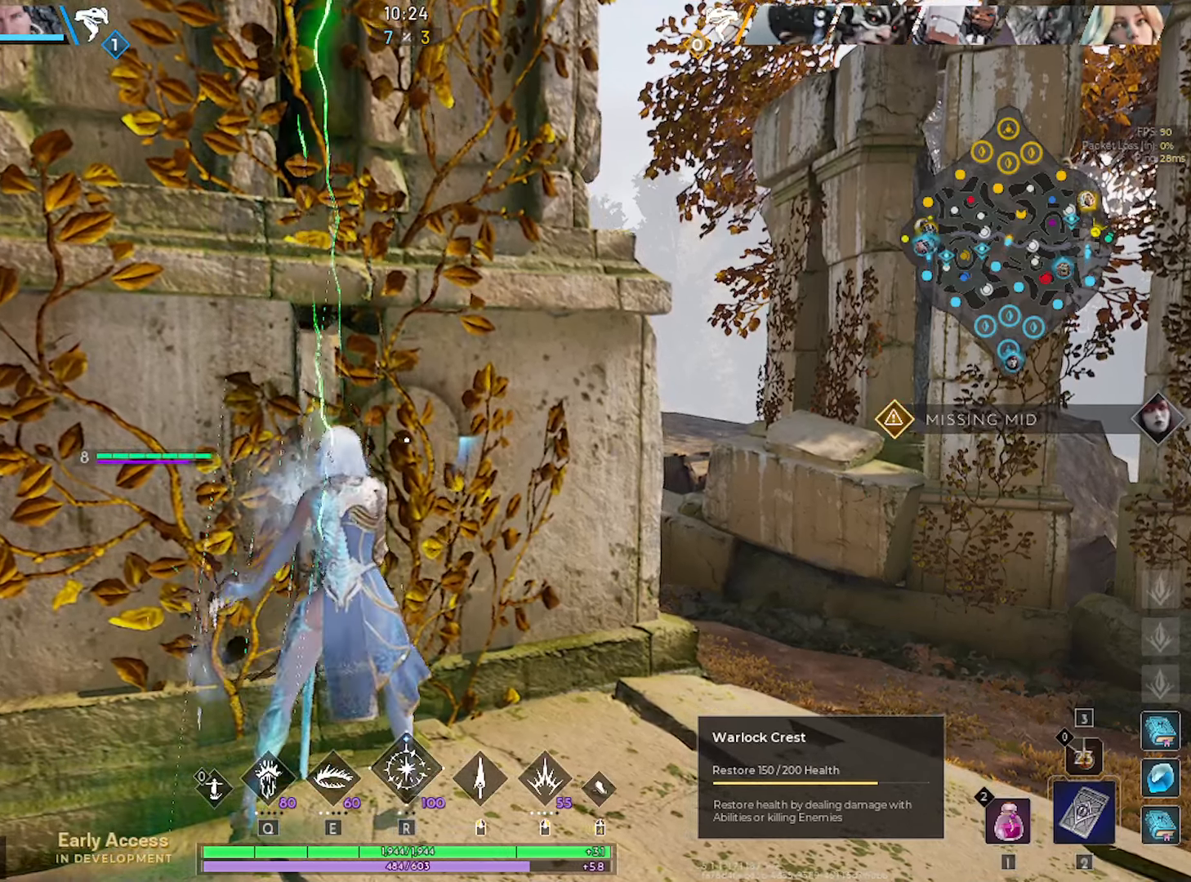
{"keys": [], "mouse": [], "mouse_move": "still", "events": []}
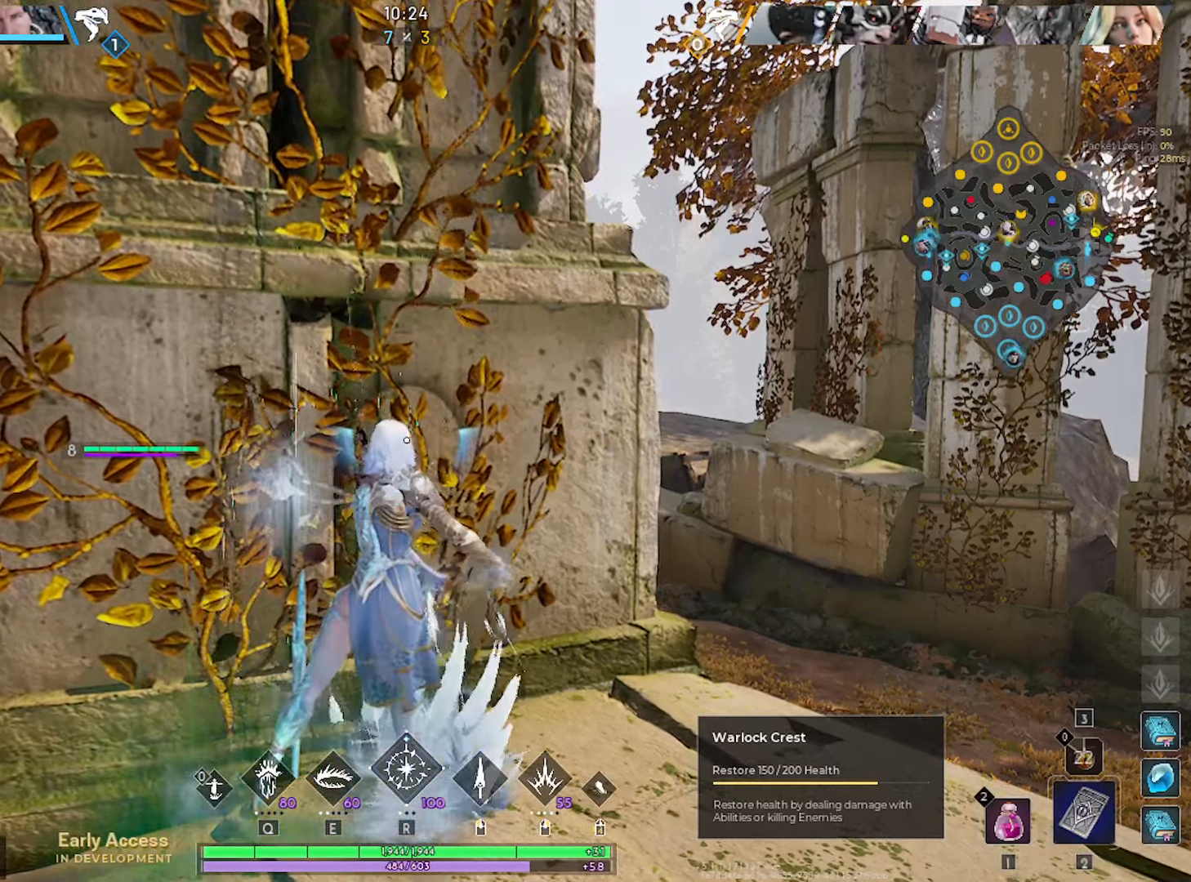
{"keys": [], "mouse": [], "mouse_move": "still", "events": []}
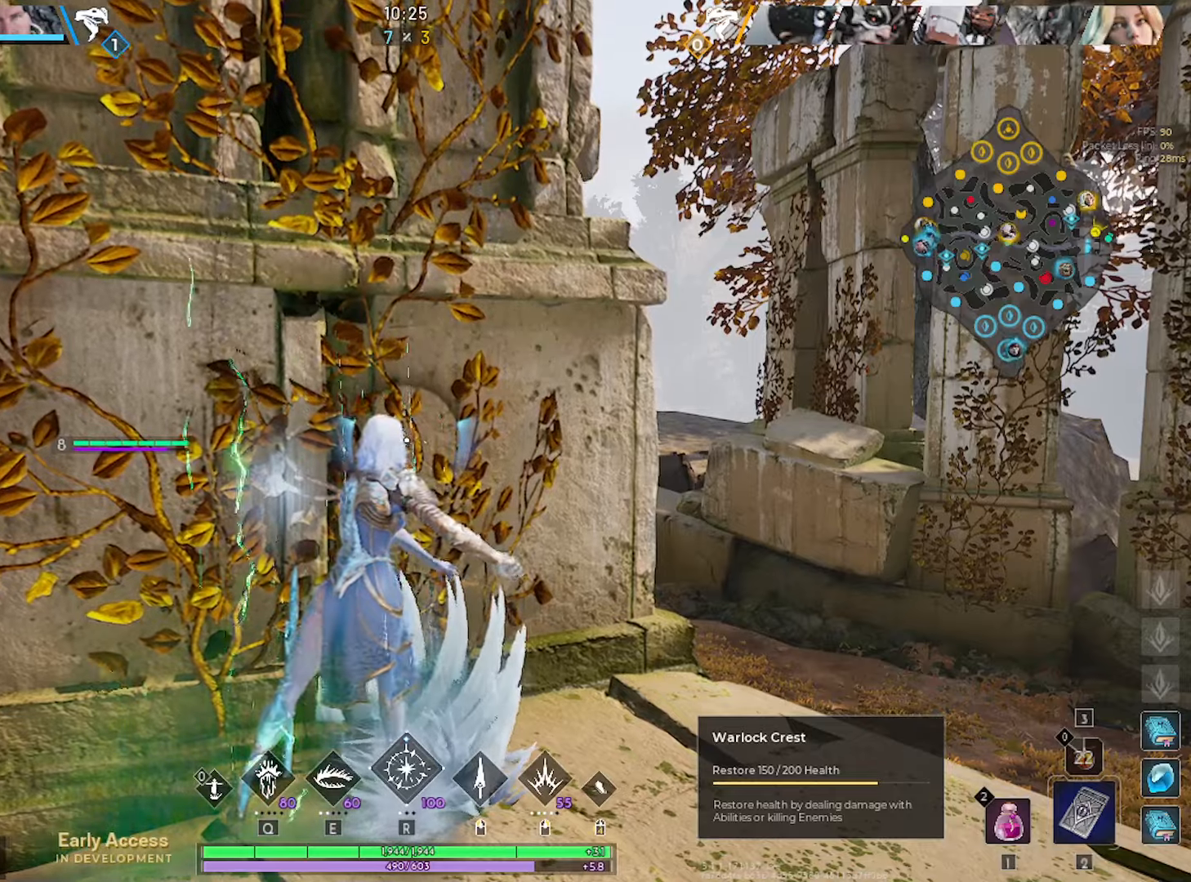
{"keys": [], "mouse": [], "mouse_move": "still", "events": []}
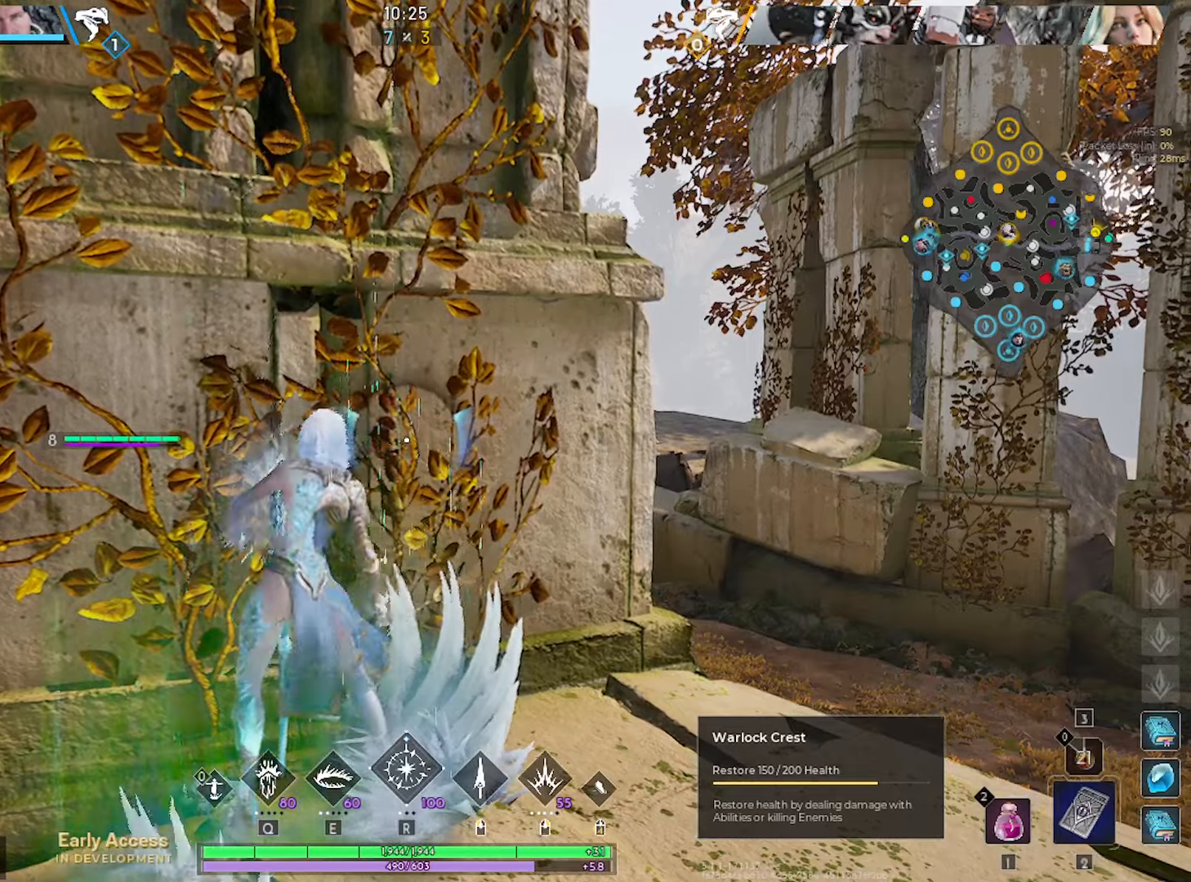
{"keys": [], "mouse": [], "mouse_move": "right", "events": []}
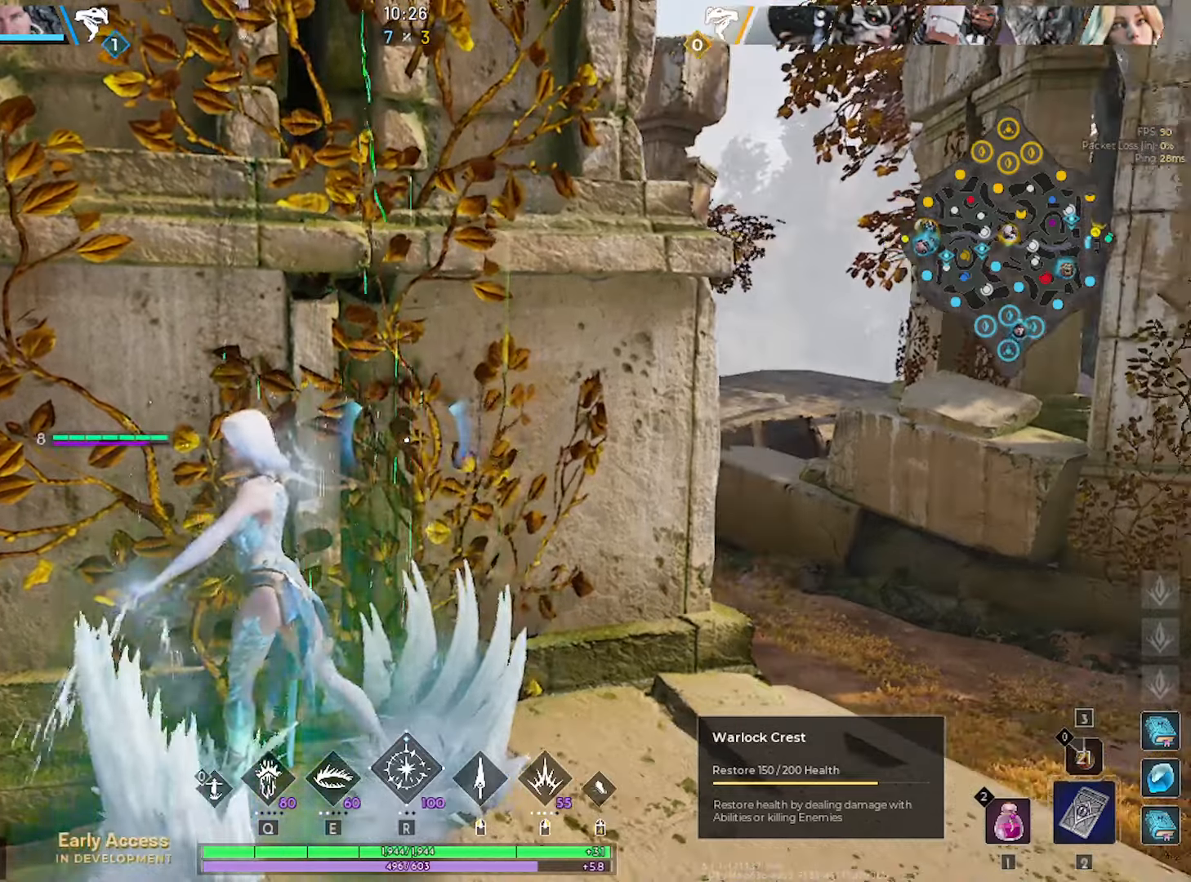
{"keys": [], "mouse": [], "mouse_move": "still", "events": [[300, "a", "down"], [383, "a", "up"]]}
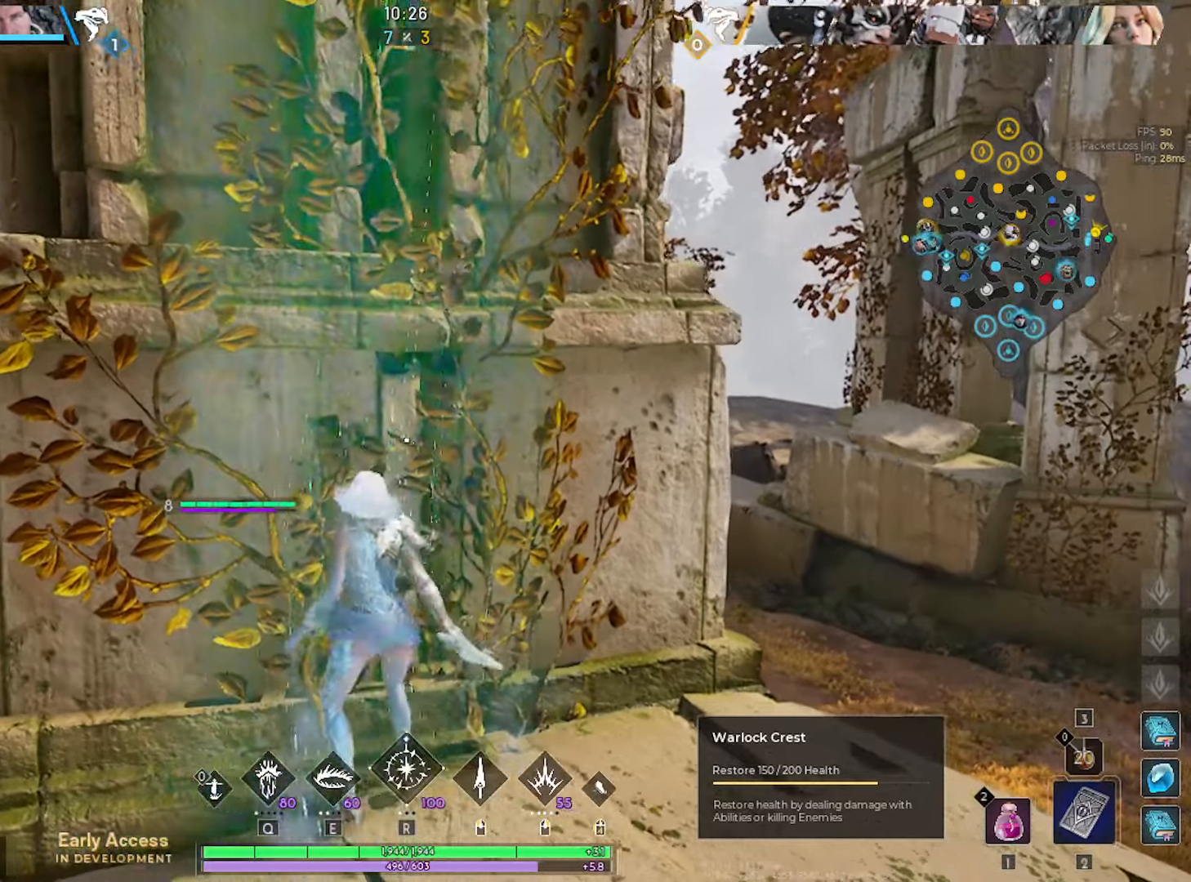
{"keys": [], "mouse": [], "mouse_move": "still", "events": []}
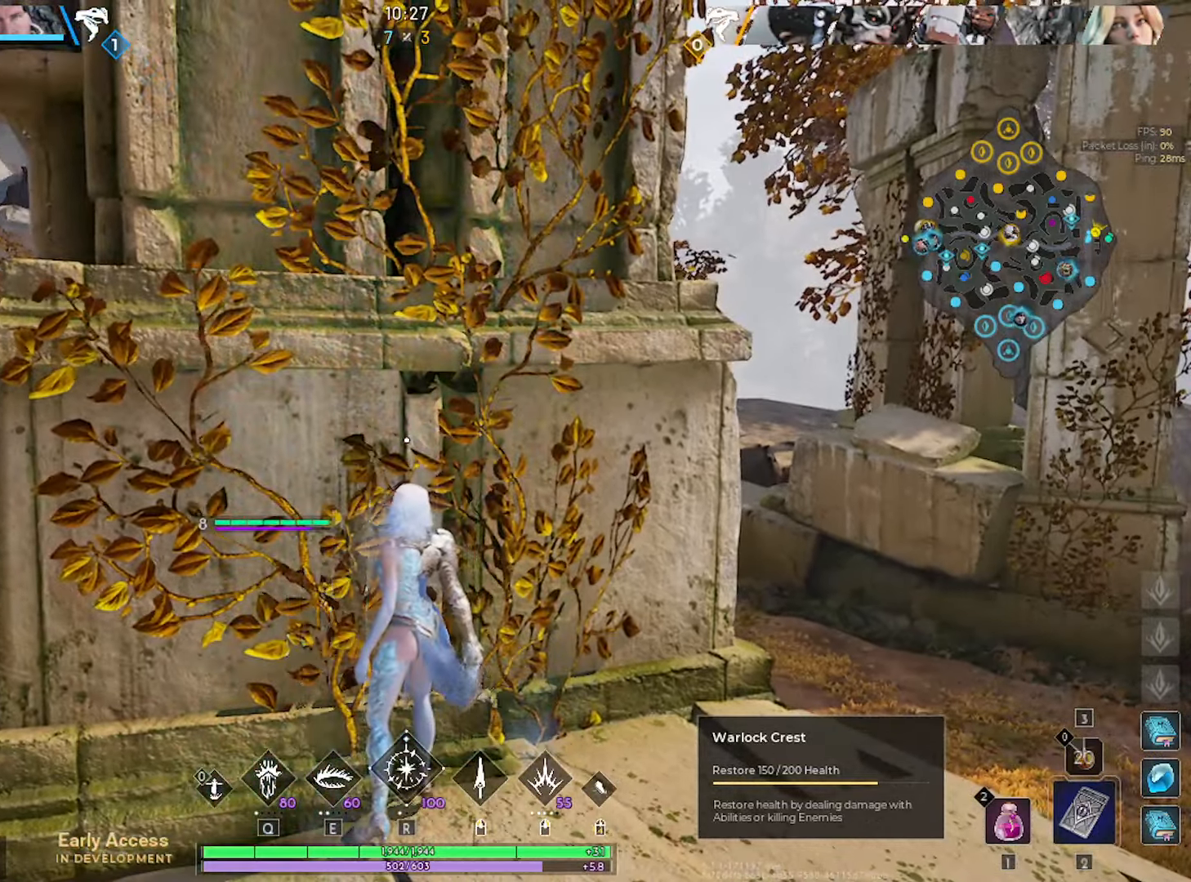
{"keys": ["a"], "mouse": [], "mouse_move": "still", "events": [[50, "s", "down"], [233, "a", "down"], [467, "s", "up"]]}
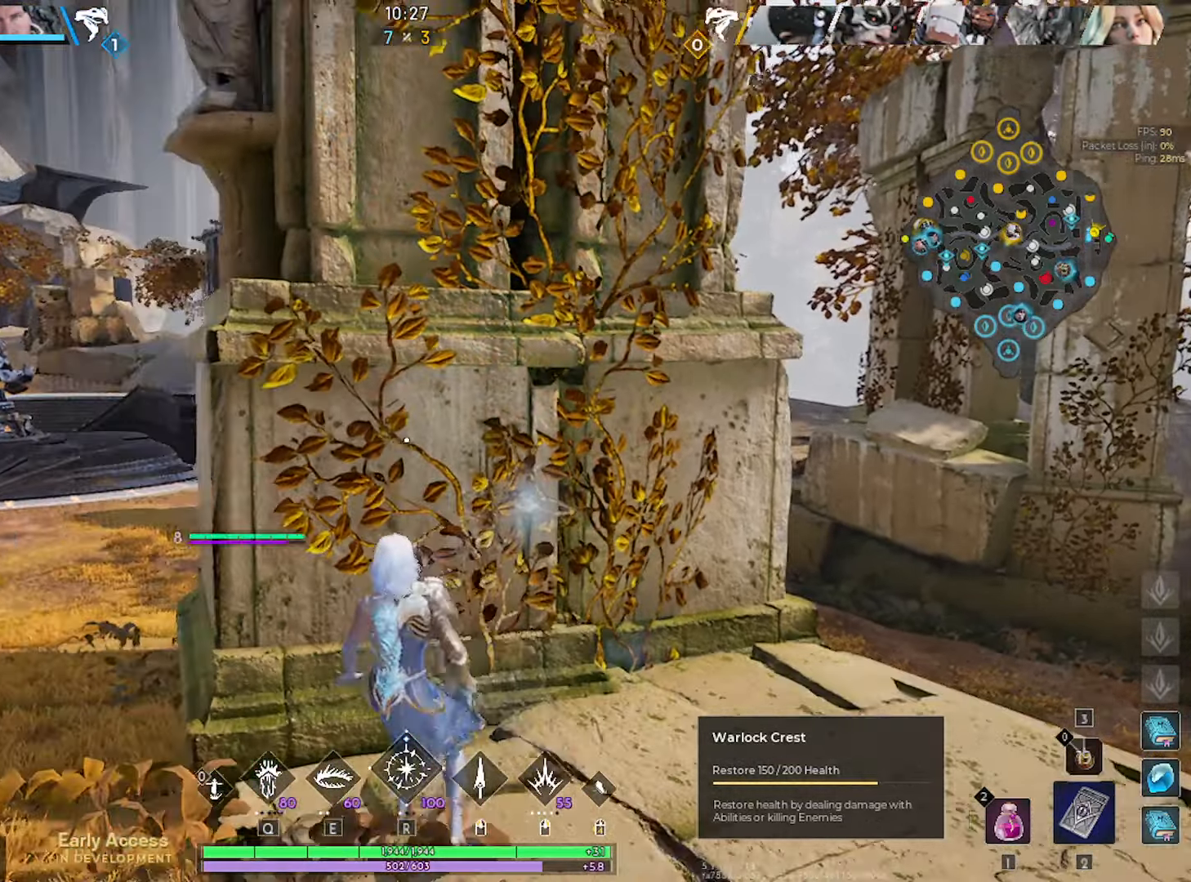
{"keys": ["w"], "mouse": [], "mouse_move": "still", "events": [[200, "w", "down"], [483, "a", "up"]]}
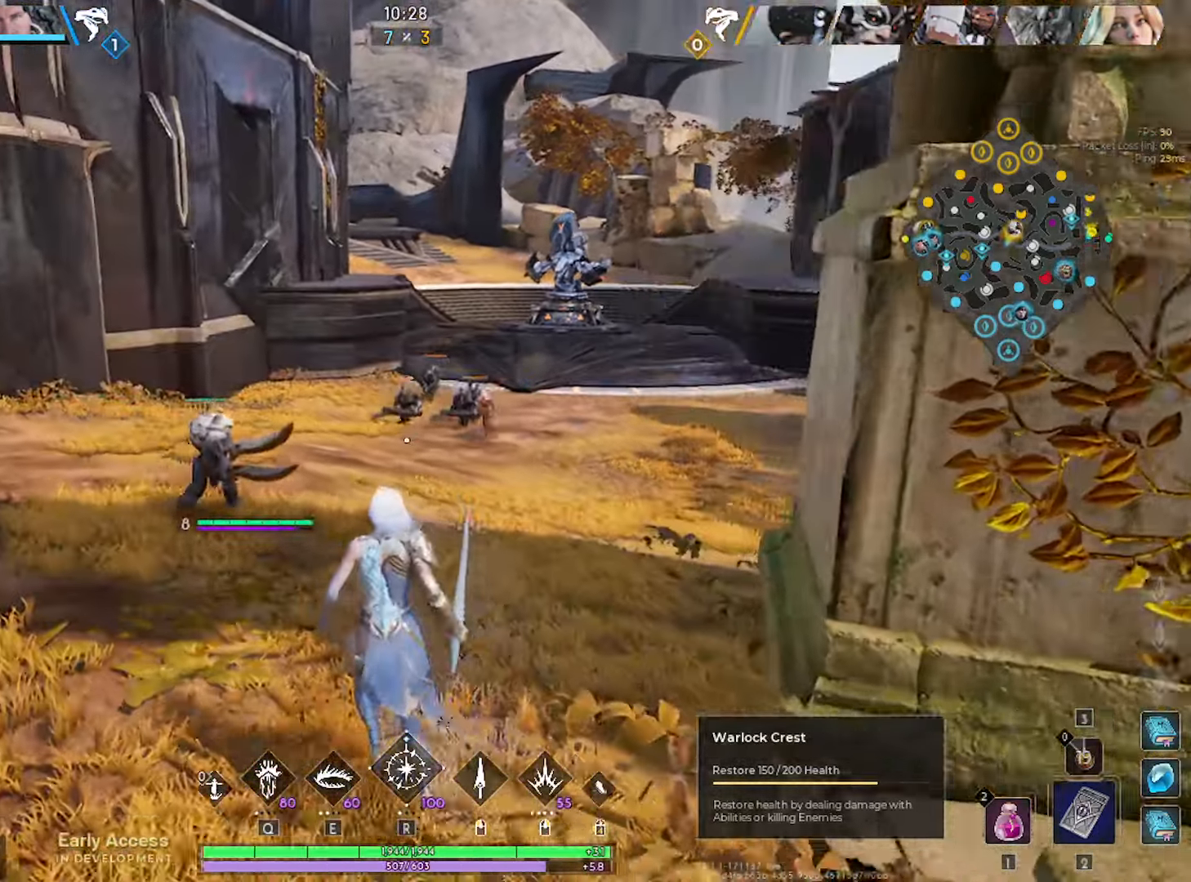
{"keys": ["w"], "mouse": [], "mouse_move": "still", "events": []}
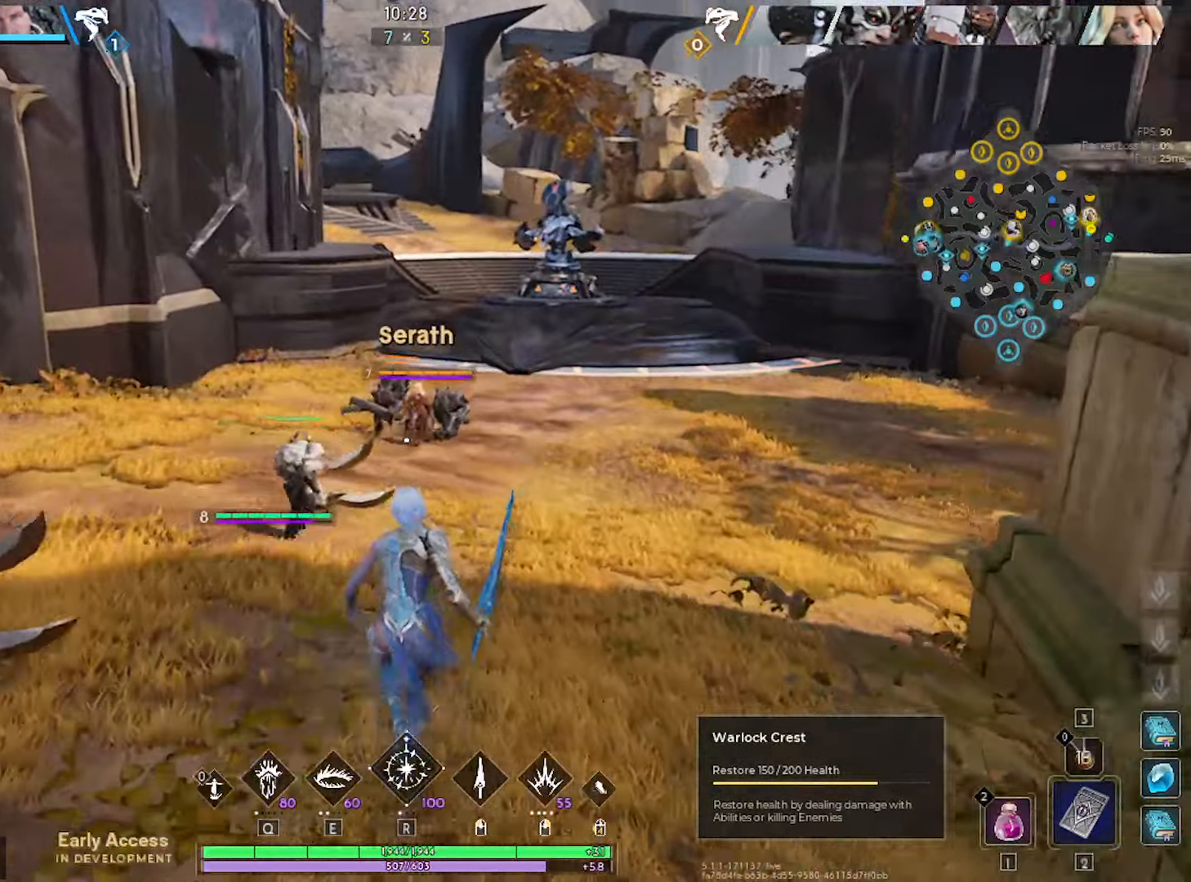
{"keys": ["w"], "mouse": [], "mouse_move": "still", "events": [[383, "d", "down"], [467, "d", "up"]]}
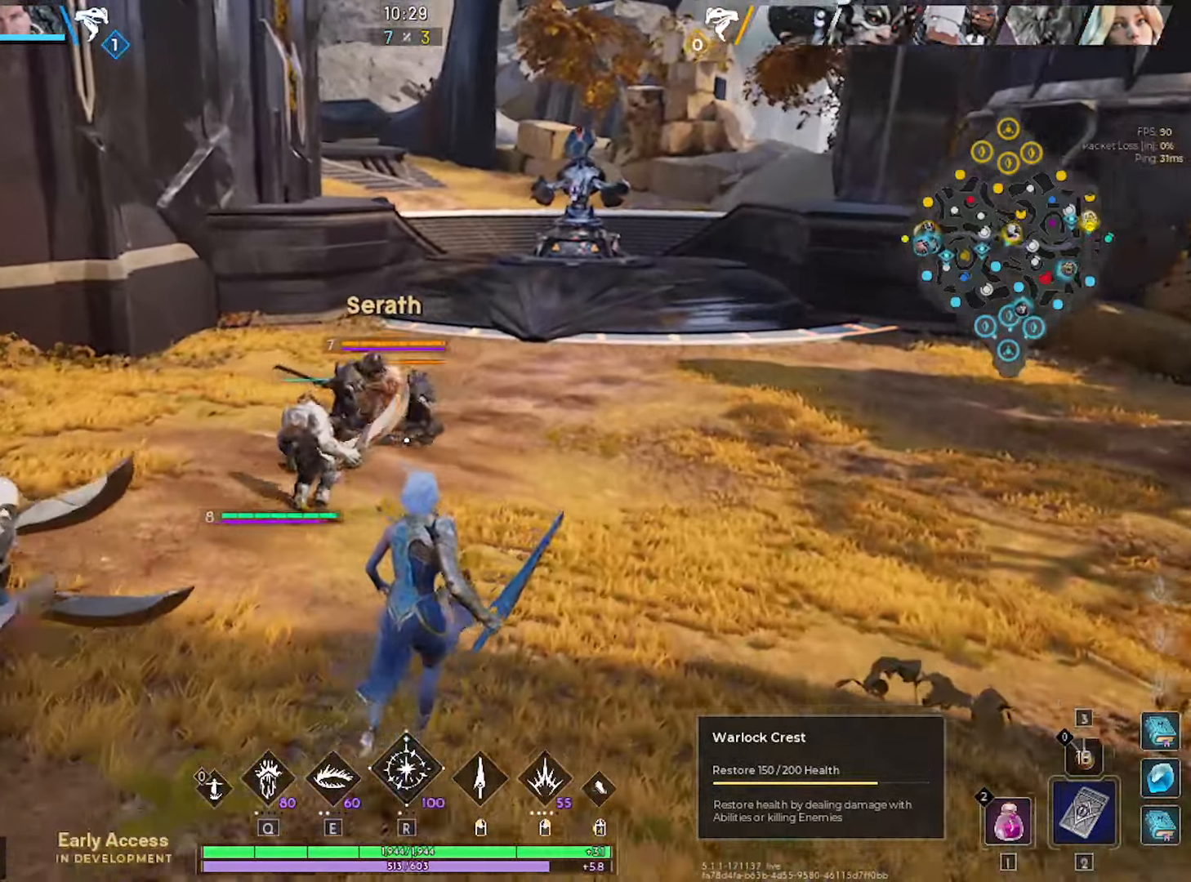
{"keys": ["w"], "mouse": ["right"], "mouse_move": "still", "events": [[433, "mouse_right", "down"]]}